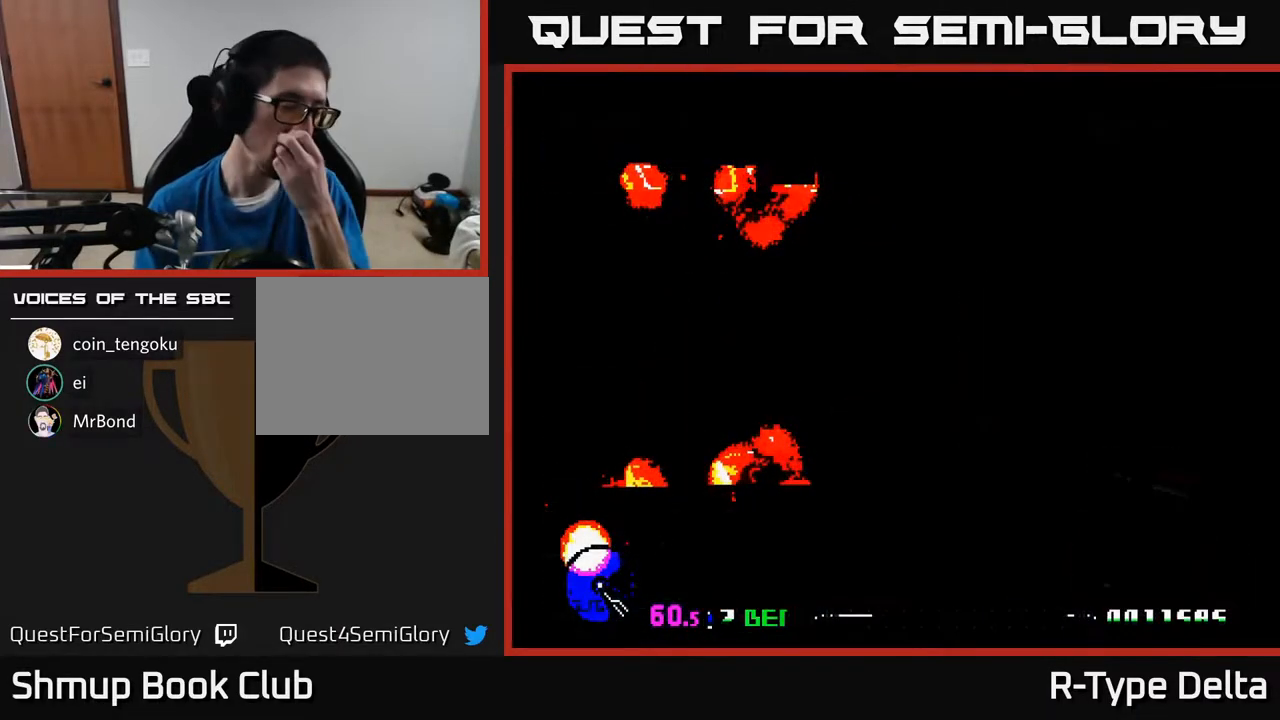
Gameplay with a controller (Xbox layout); each line is a JSON object with the inputs held at the frame after it. "events" lists button and stick changes between this image and that frame as [ms after this image, input, new state], when the widget could be followed in between. Not read: left_stick right_stick.
{"buttons": [], "events": []}
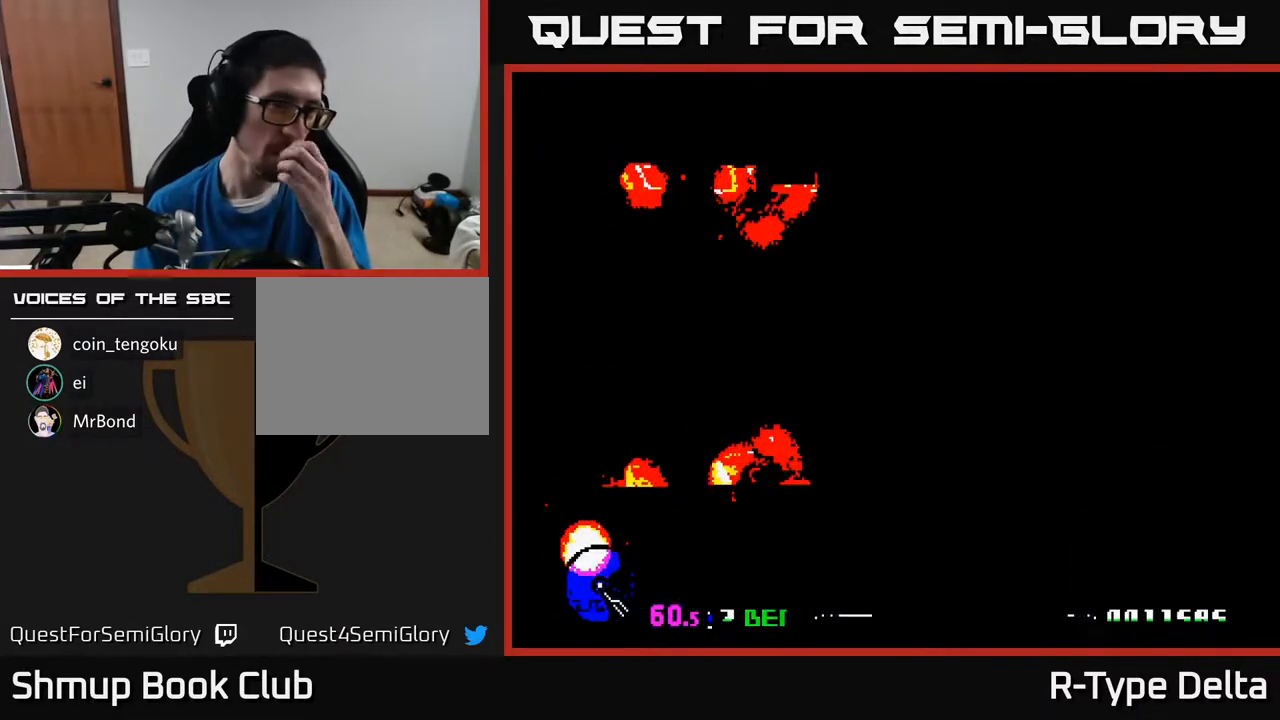
{"buttons": [], "events": []}
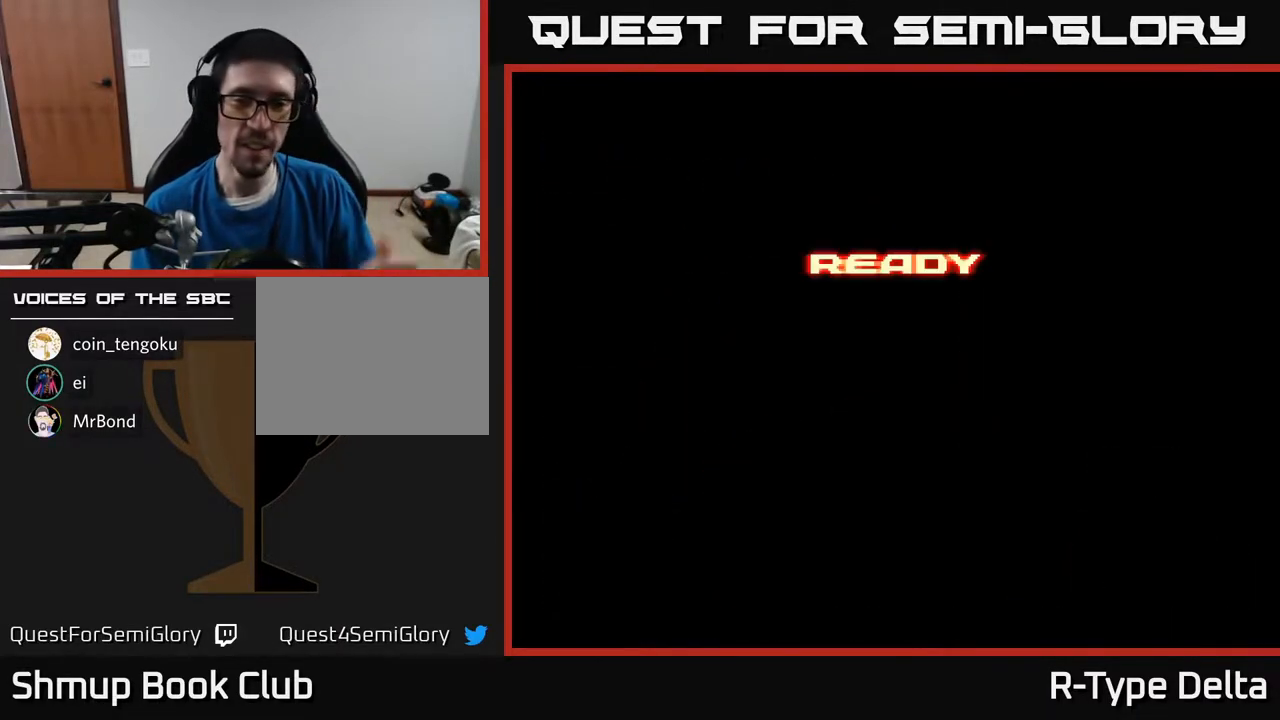
{"buttons": [], "events": []}
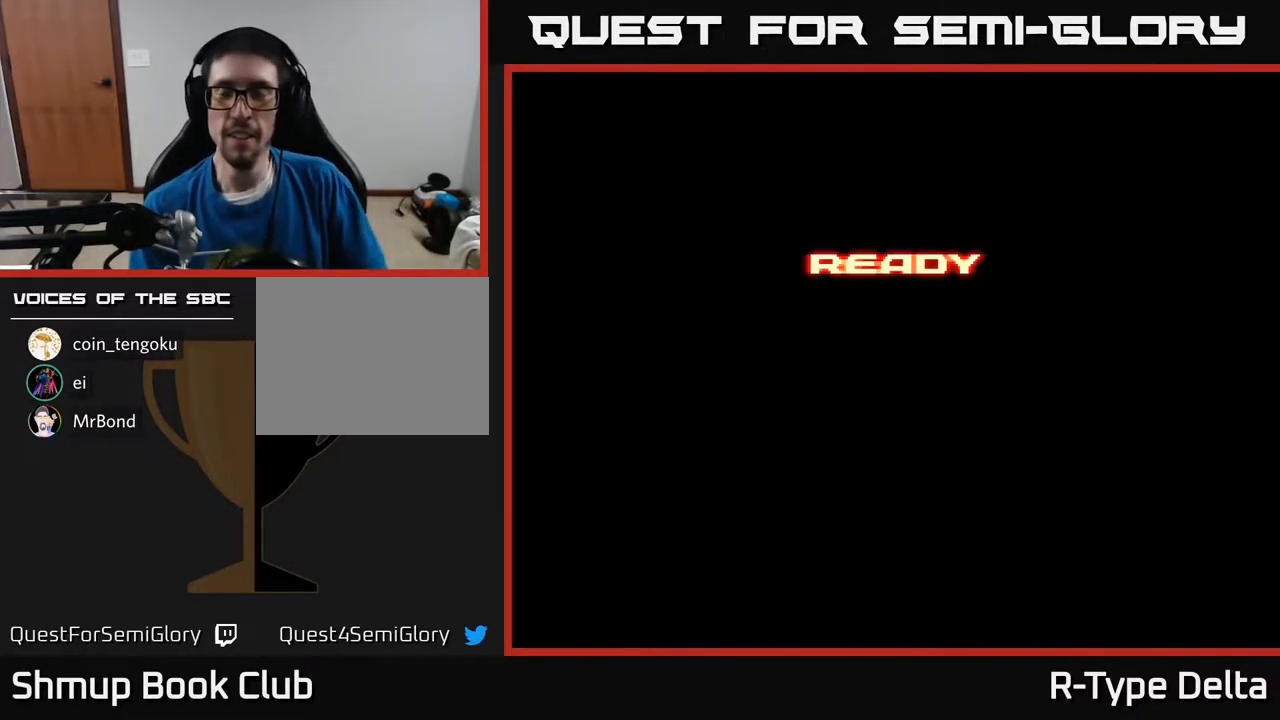
{"buttons": ["X"], "events": [[167, "X", "down"]]}
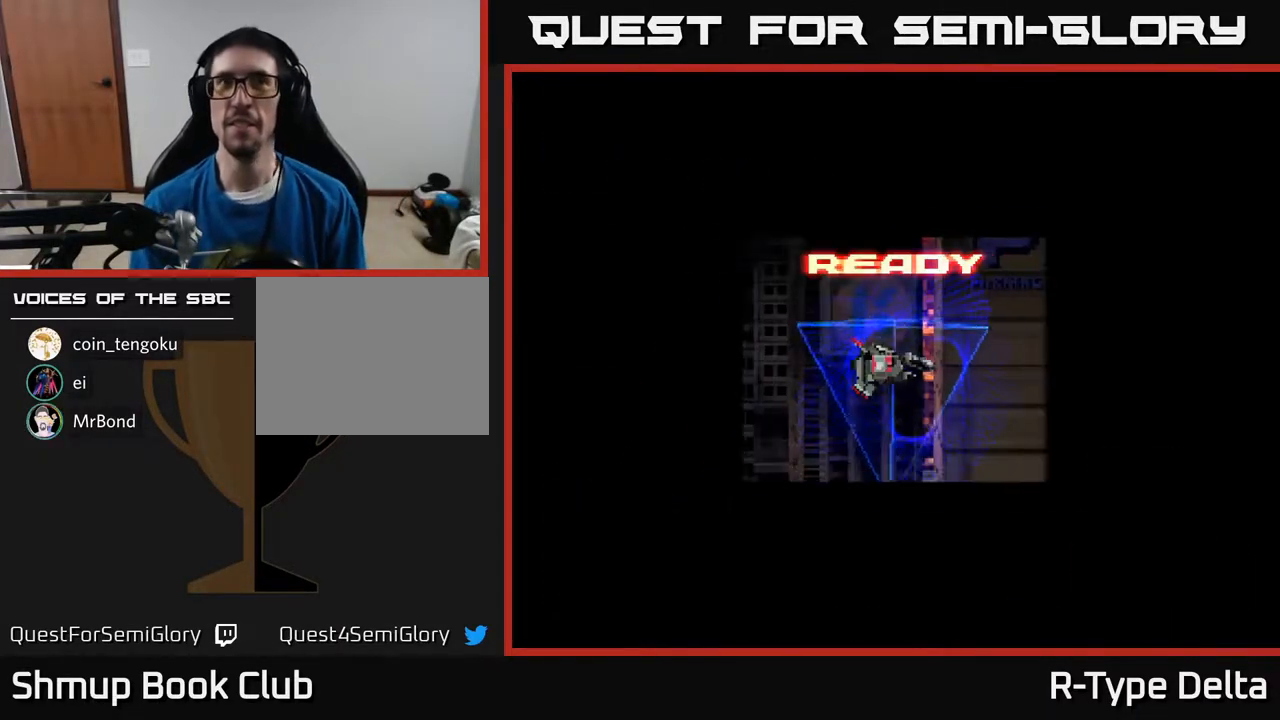
{"buttons": ["X"], "events": []}
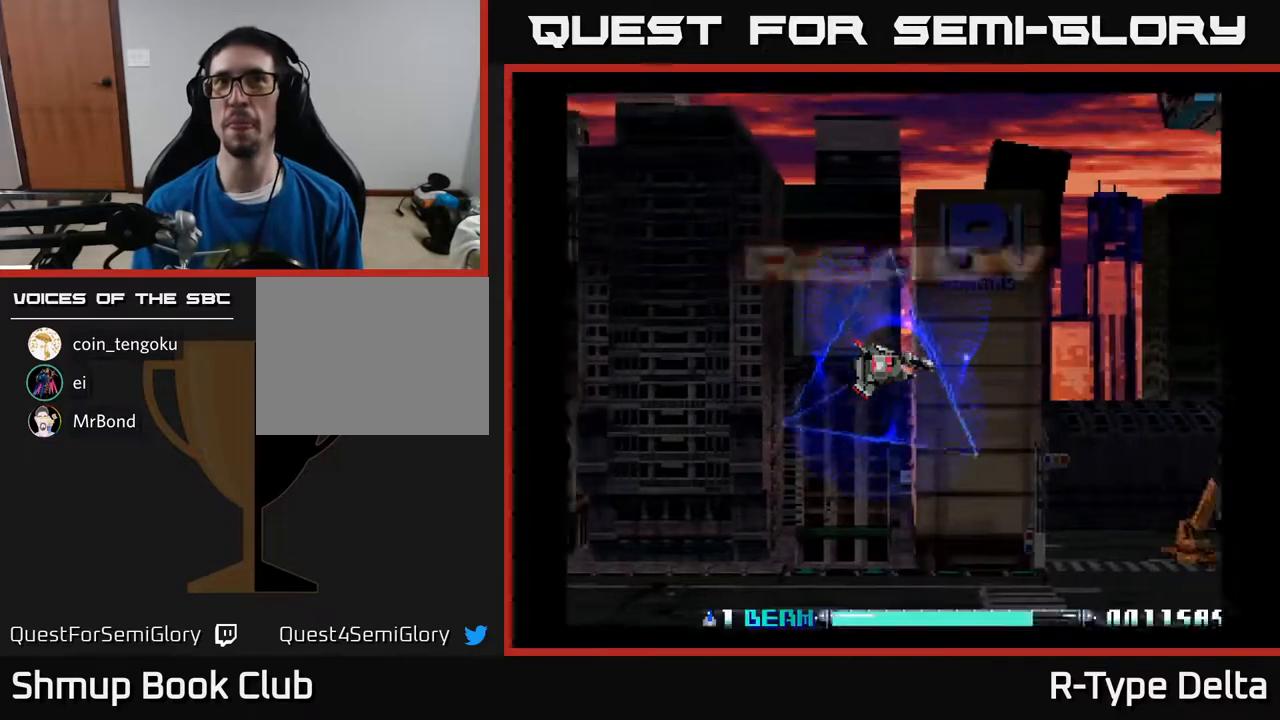
{"buttons": ["X"], "events": []}
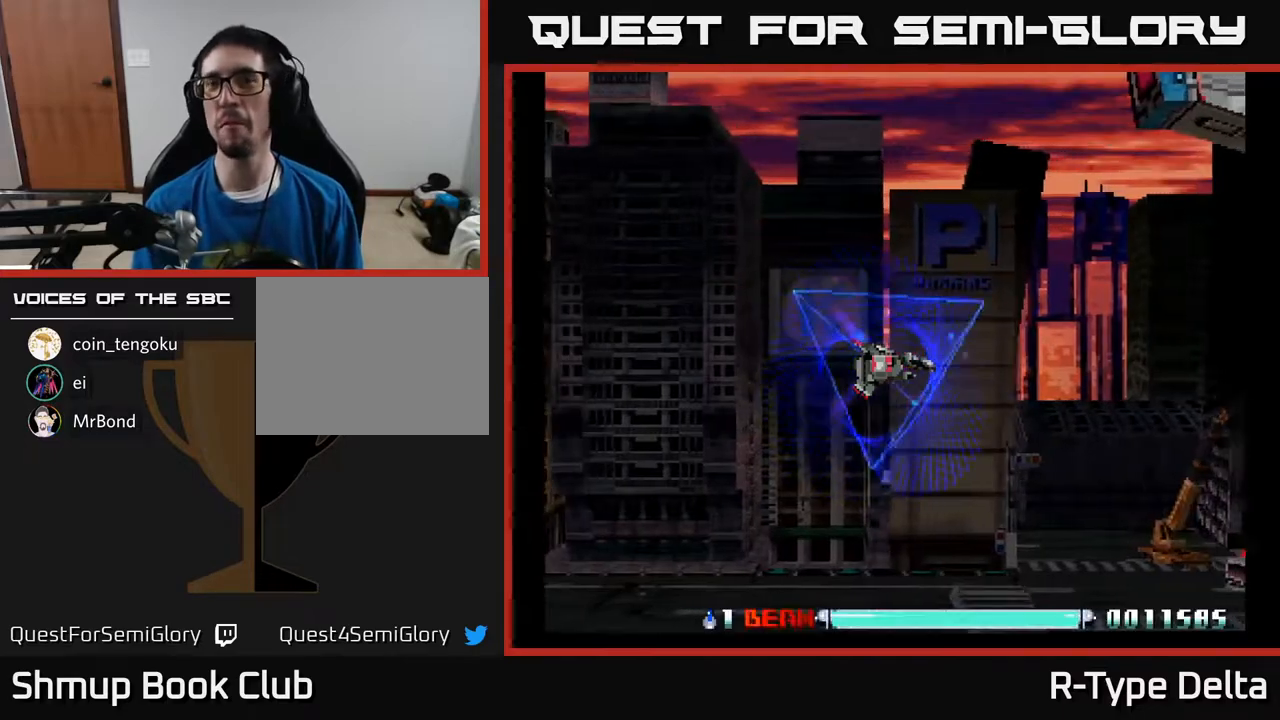
{"buttons": ["X"], "events": []}
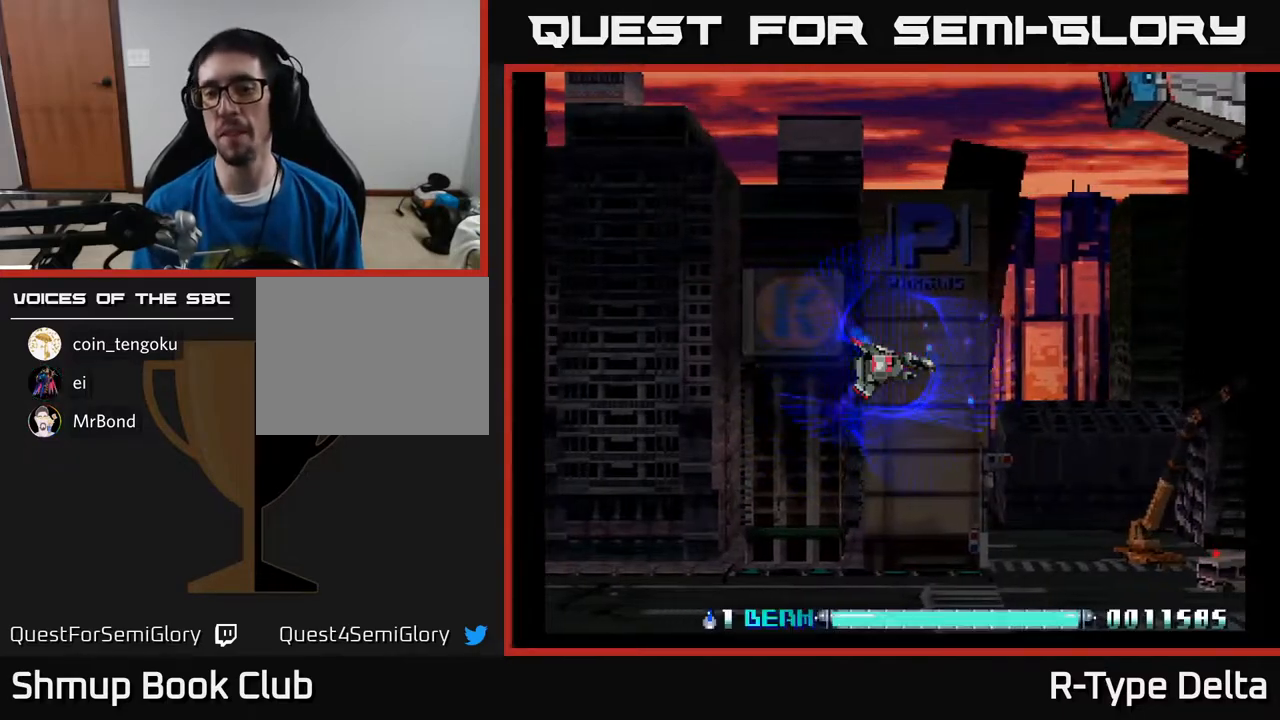
{"buttons": ["X", "DPAD_DOWN"], "events": [[50, "DPAD_RIGHT", "down"], [83, "DPAD_DOWN", "down"], [317, "DPAD_DOWN", "up"], [367, "DPAD_DOWN", "down"], [500, "DPAD_RIGHT", "up"]]}
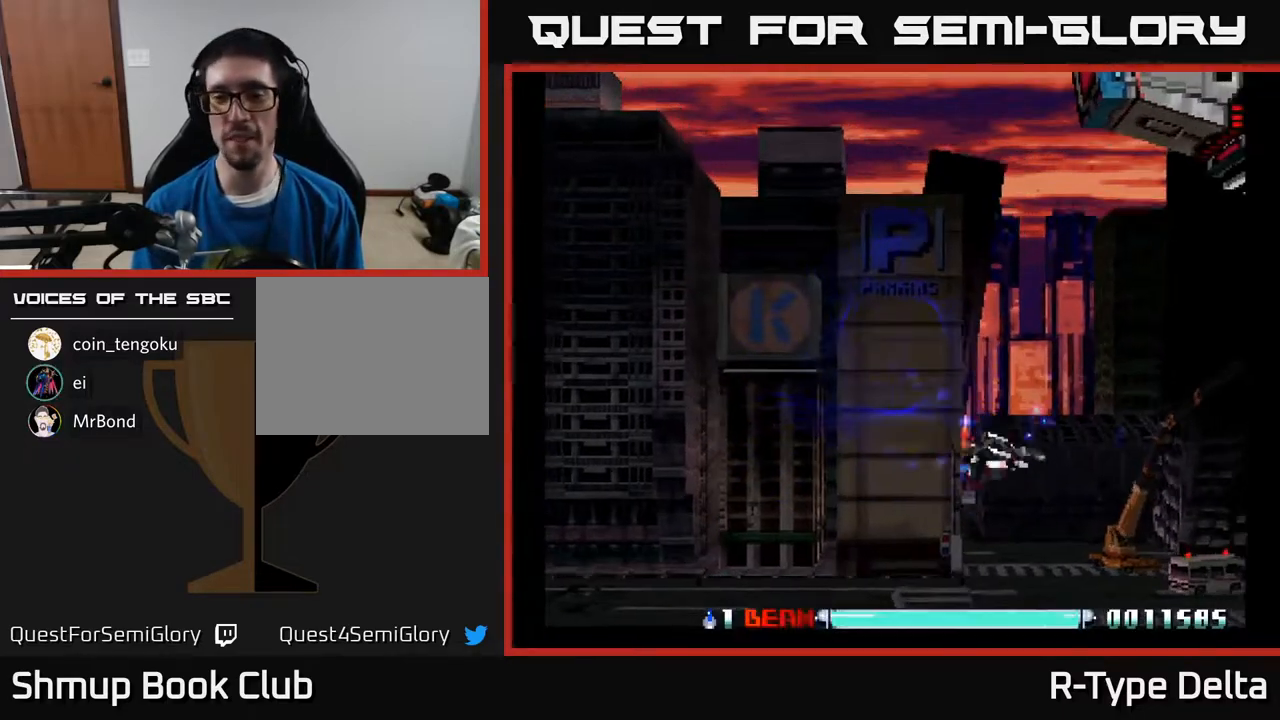
{"buttons": ["X", "DPAD_UP"], "events": [[117, "DPAD_DOWN", "up"], [183, "DPAD_LEFT", "down"], [183, "DPAD_UP", "down"], [250, "DPAD_LEFT", "up"]]}
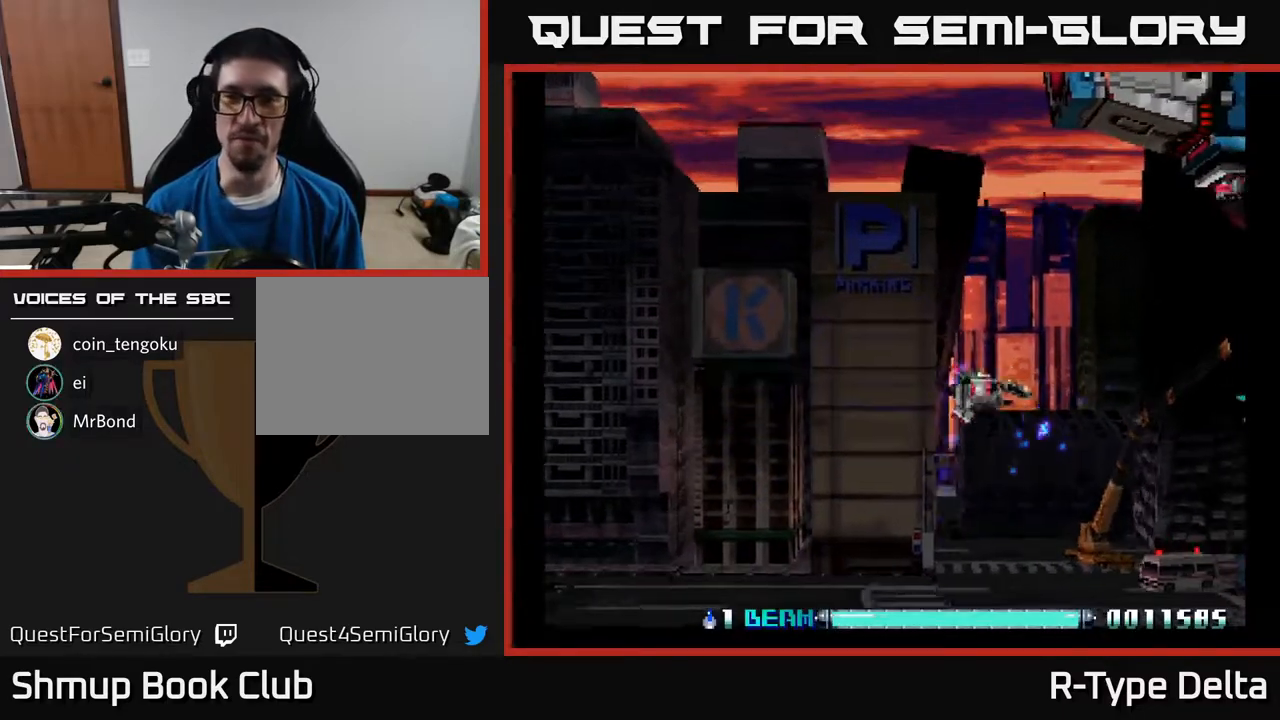
{"buttons": ["X", "DPAD_UP", "DPAD_LEFT"], "events": [[500, "DPAD_LEFT", "down"]]}
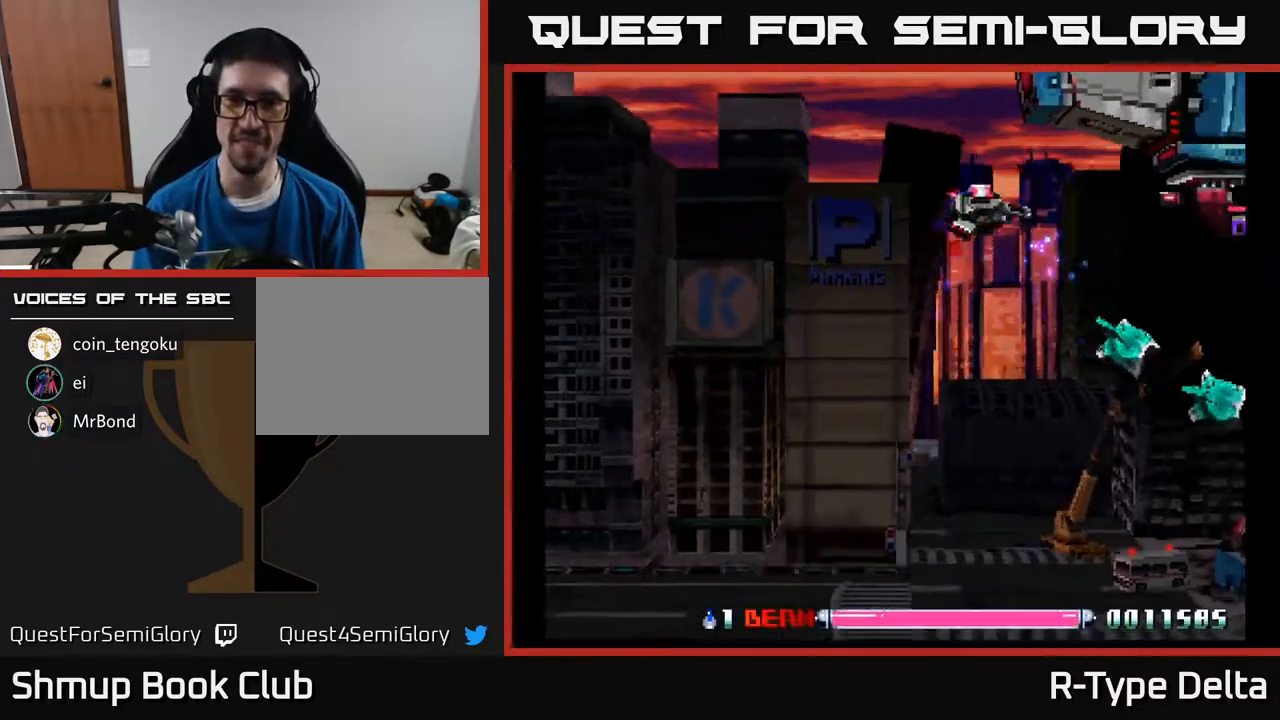
{"buttons": ["X", "DPAD_DOWN"], "events": [[17, "X", "up"], [33, "DPAD_UP", "up"], [100, "X", "down"], [117, "DPAD_DOWN", "down"], [167, "X", "up"], [250, "X", "down"], [283, "DPAD_LEFT", "up"], [283, "X", "up"], [367, "X", "down"], [433, "X", "up"], [500, "X", "down"]]}
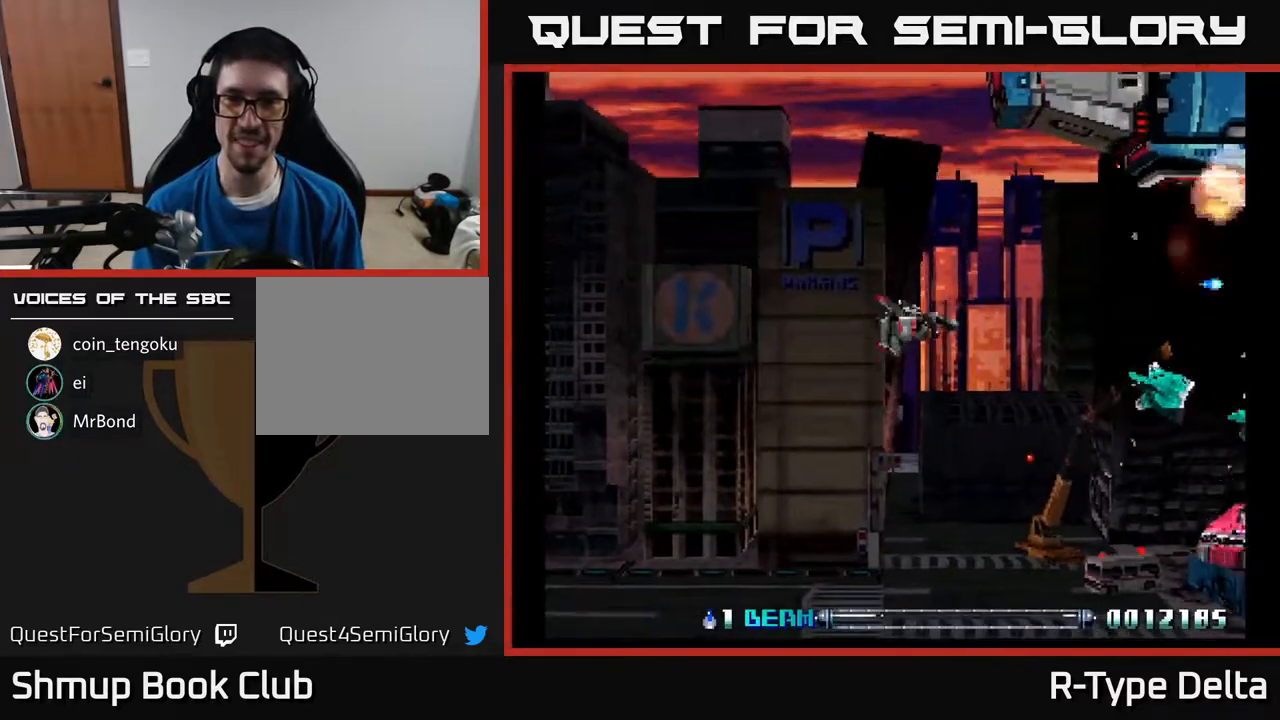
{"buttons": ["DPAD_UP", "DPAD_LEFT"], "events": [[67, "X", "up"], [150, "X", "down"], [183, "X", "up"], [250, "X", "down"], [317, "X", "up"], [367, "DPAD_DOWN", "up"], [383, "DPAD_LEFT", "down"], [383, "X", "down"], [400, "DPAD_UP", "down"], [450, "X", "up"]]}
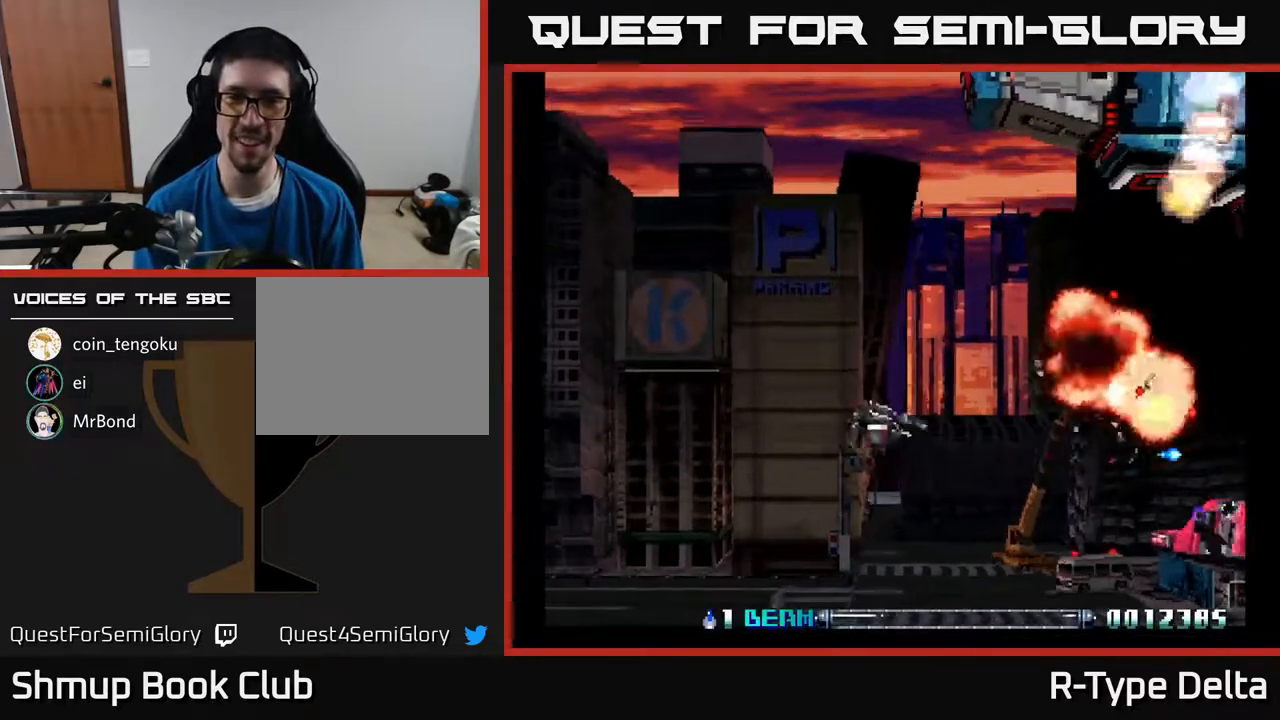
{"buttons": ["X", "DPAD_DOWN", "DPAD_RIGHT"]}
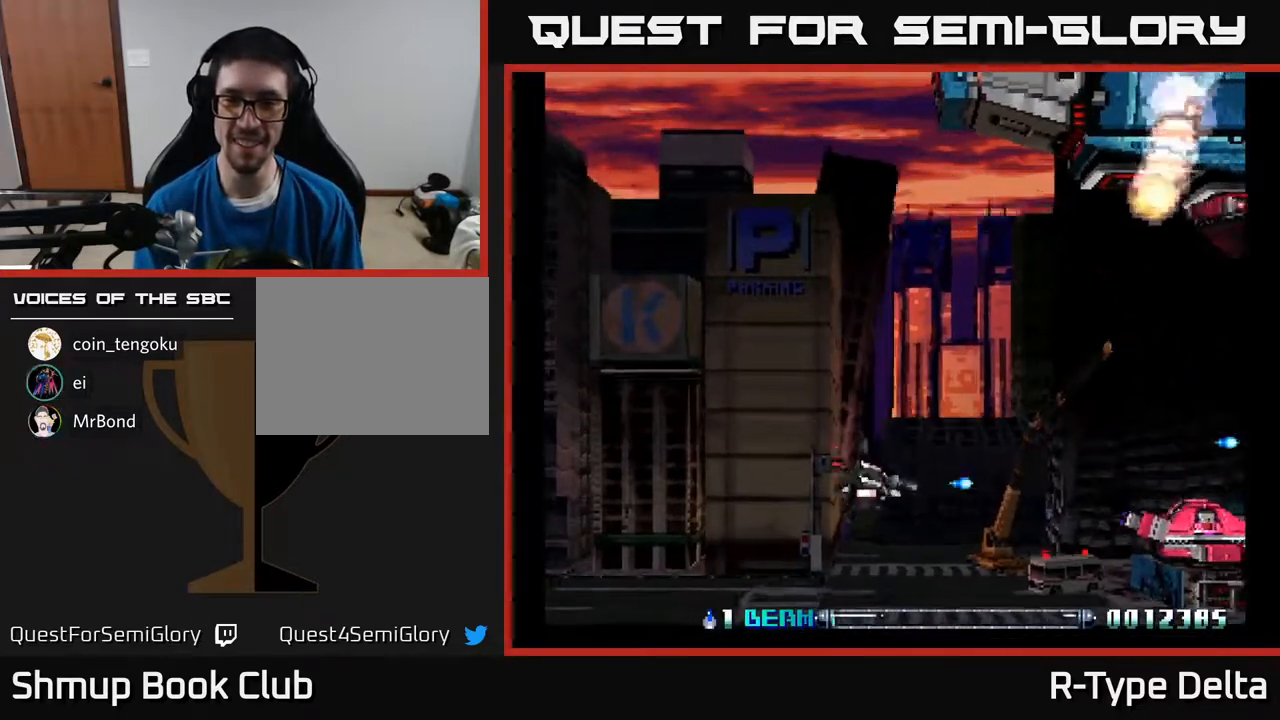
{"buttons": ["X", "DPAD_LEFT"], "events": [[67, "X", "up"], [100, "DPAD_RIGHT", "up"], [100, "X", "down"], [183, "DPAD_DOWN", "up"], [233, "DPAD_LEFT", "down"]]}
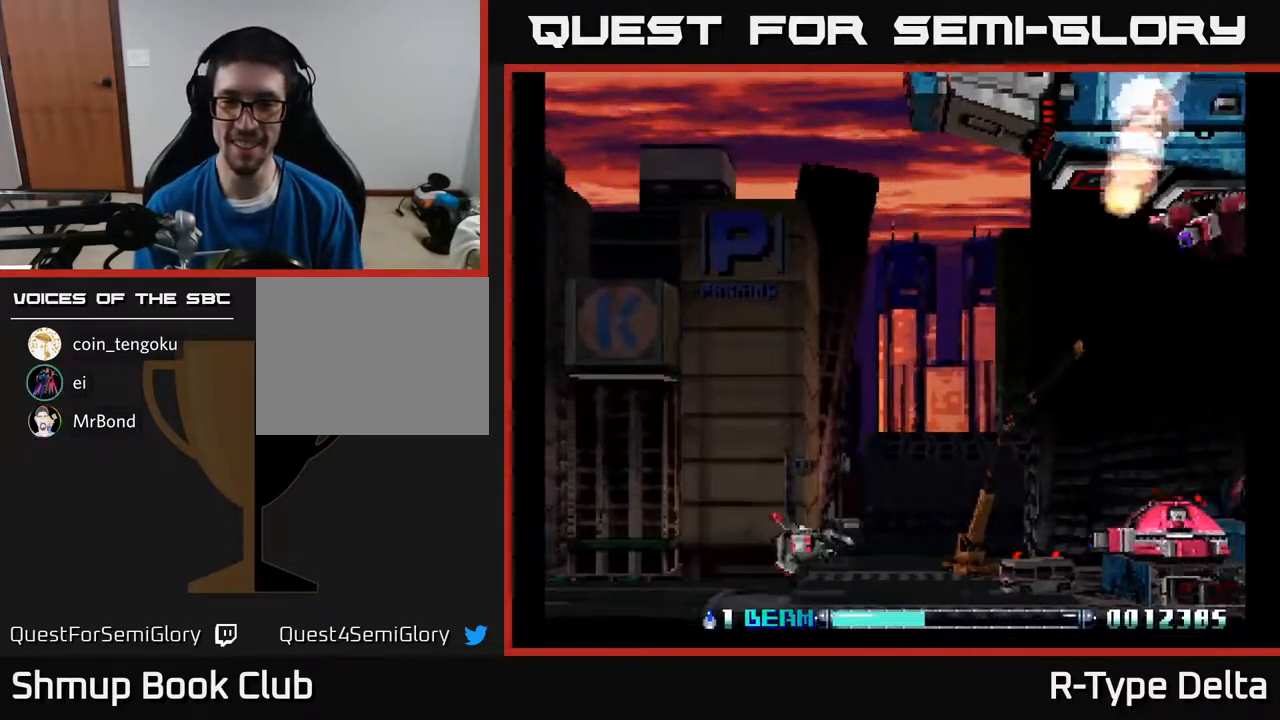
{"buttons": ["X", "DPAD_LEFT"], "events": []}
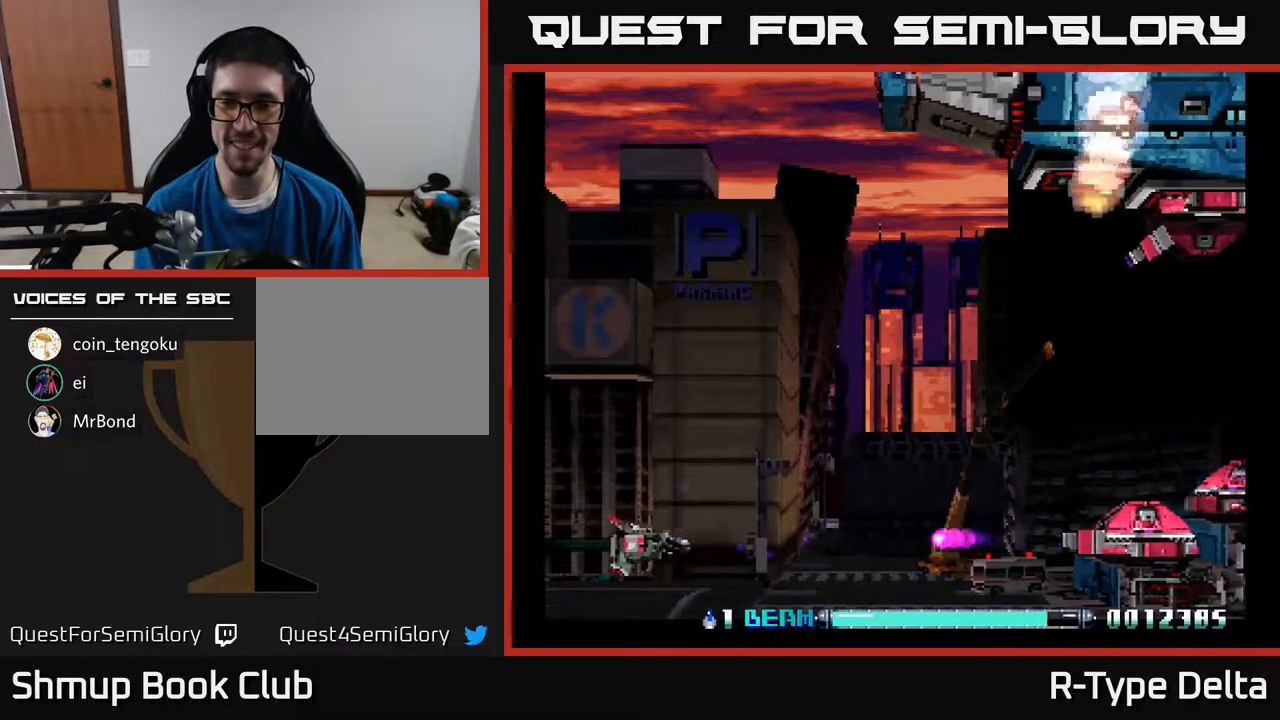
{"buttons": ["X", "DPAD_RIGHT"], "events": [[33, "X", "up"], [50, "DPAD_LEFT", "up"], [50, "DPAD_UP", "down"], [100, "X", "down"], [117, "DPAD_RIGHT", "down"], [167, "X", "up"], [250, "X", "down"], [350, "DPAD_UP", "up"]]}
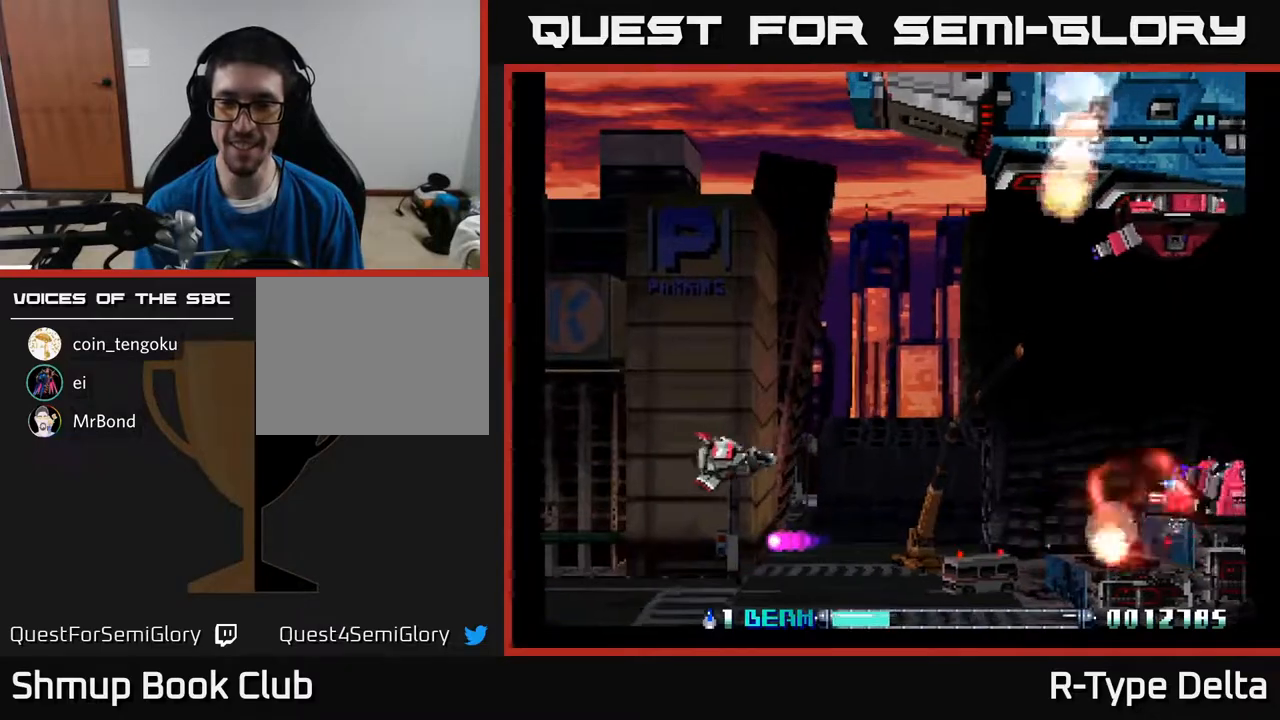
{"buttons": ["X"], "events": [[150, "DPAD_DOWN", "down"], [267, "DPAD_DOWN", "up"], [417, "DPAD_RIGHT", "up"]]}
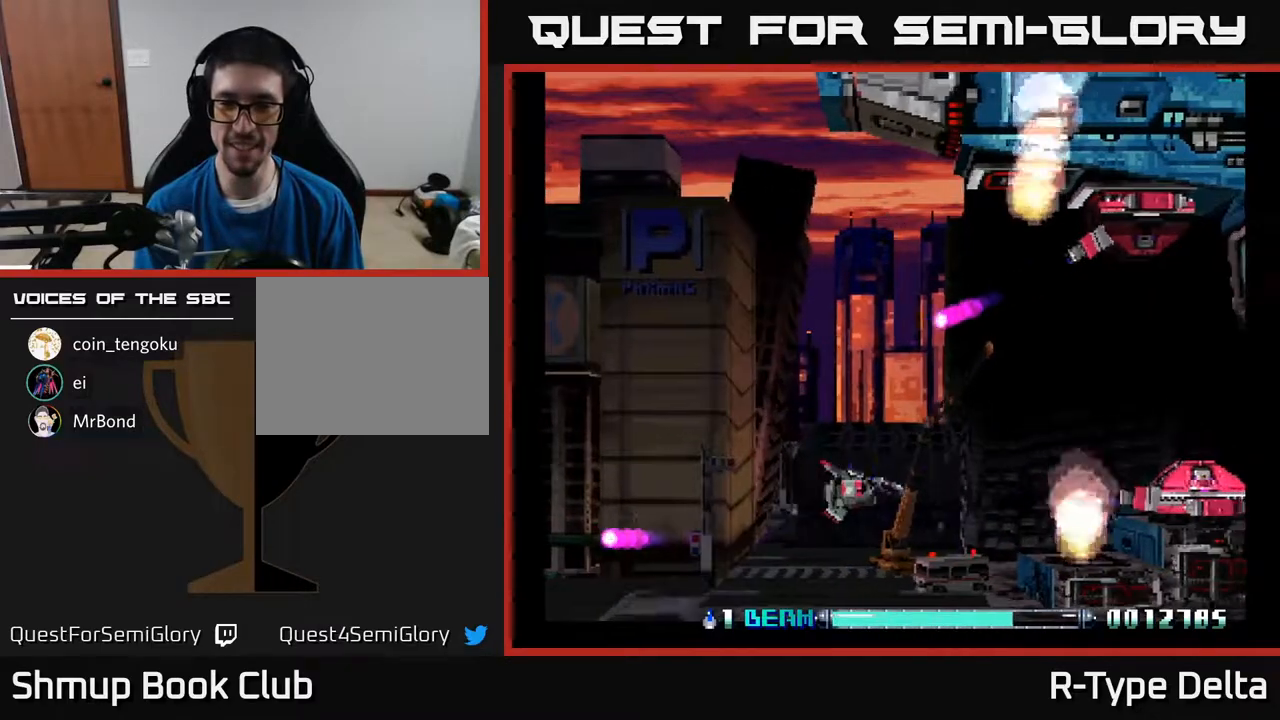
{"buttons": ["X", "DPAD_UP", "DPAD_LEFT"]}
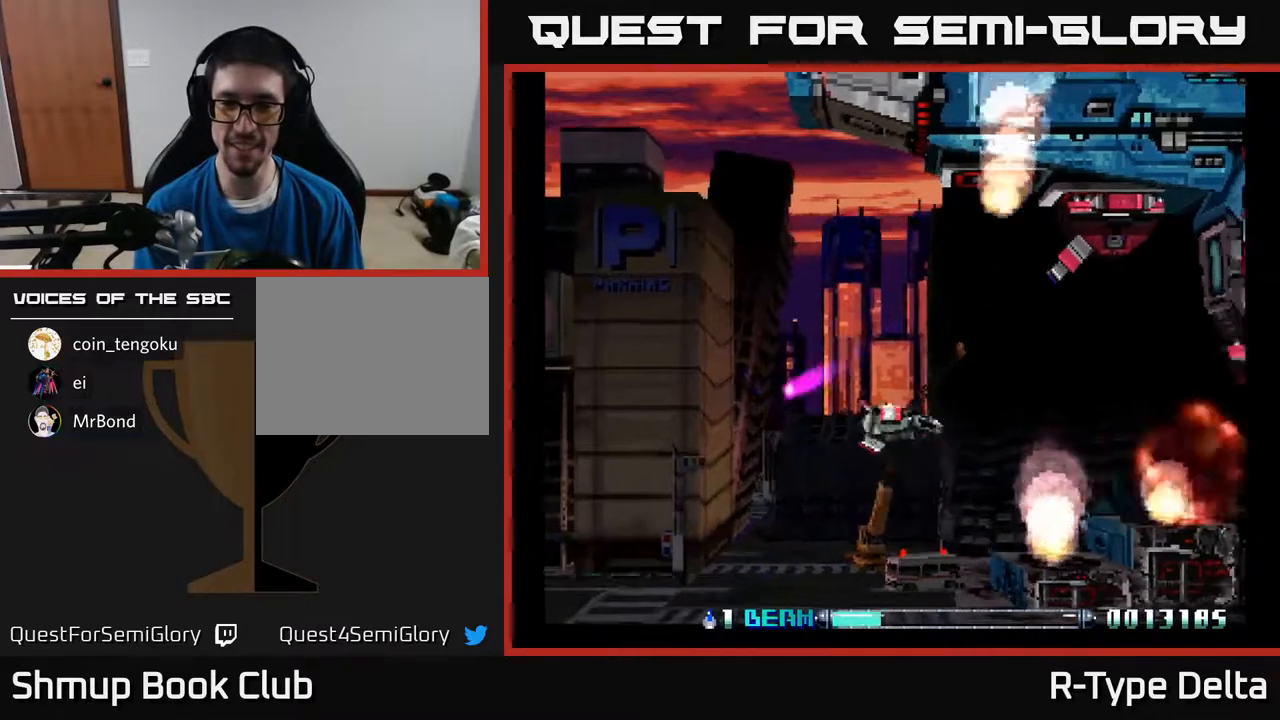
{"buttons": ["X", "DPAD_UP"], "events": [[100, "DPAD_LEFT", "up"]]}
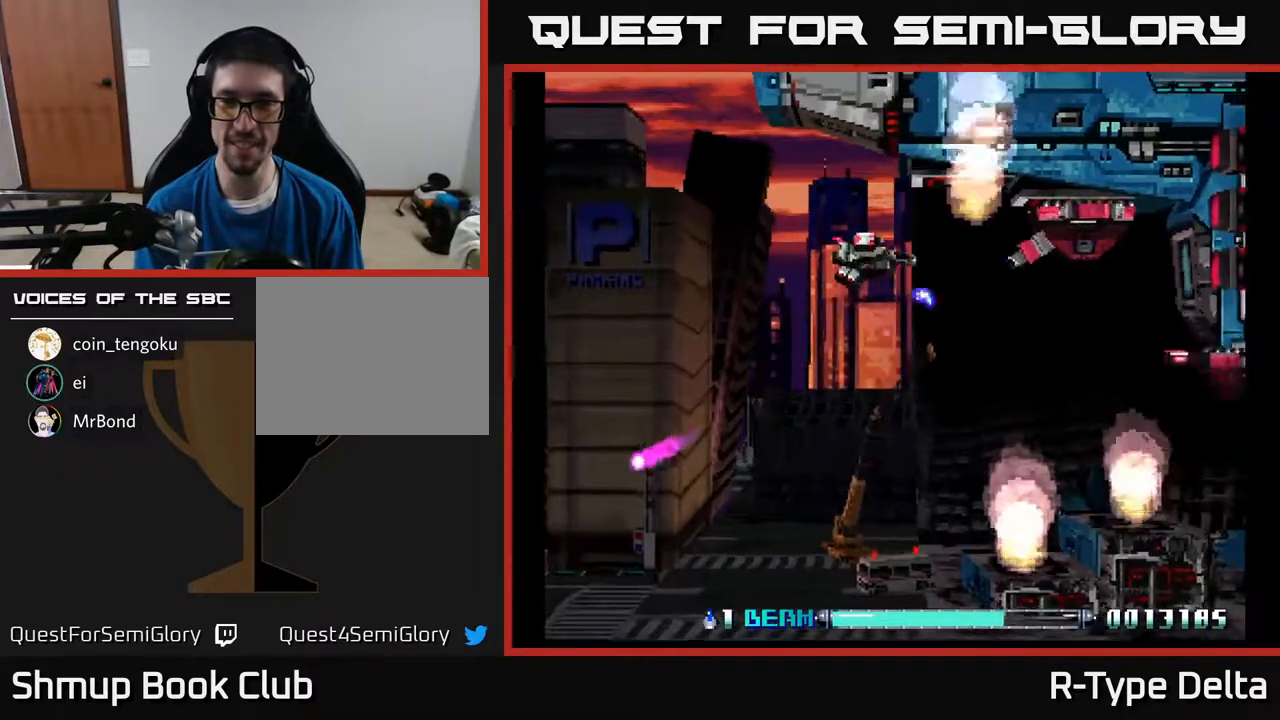
{"buttons": ["X", "DPAD_DOWN"], "events": [[100, "DPAD_LEFT", "down"], [150, "X", "up"], [167, "DPAD_UP", "up"], [217, "X", "down"], [250, "DPAD_DOWN", "down"], [300, "DPAD_LEFT", "up"]]}
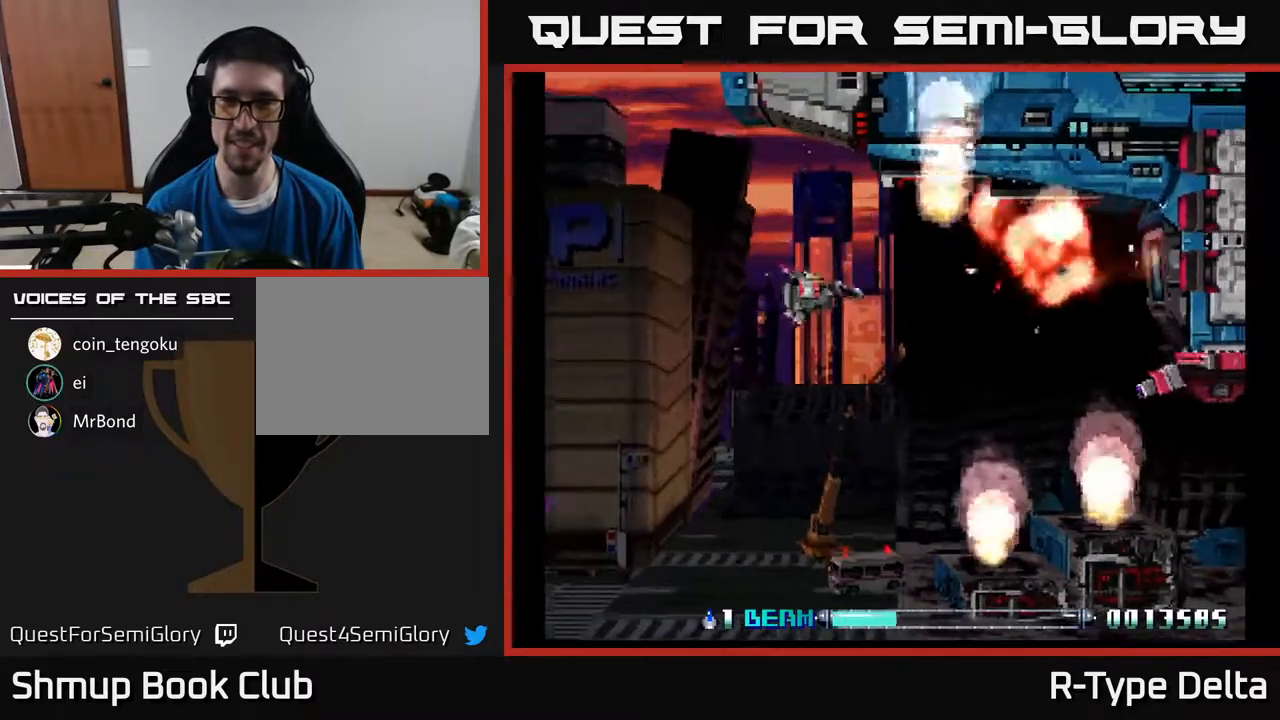
{"buttons": ["DPAD_LEFT"], "events": [[133, "DPAD_RIGHT", "down"], [333, "DPAD_DOWN", "up"], [450, "X", "up"], [467, "DPAD_RIGHT", "up"], [500, "DPAD_LEFT", "down"]]}
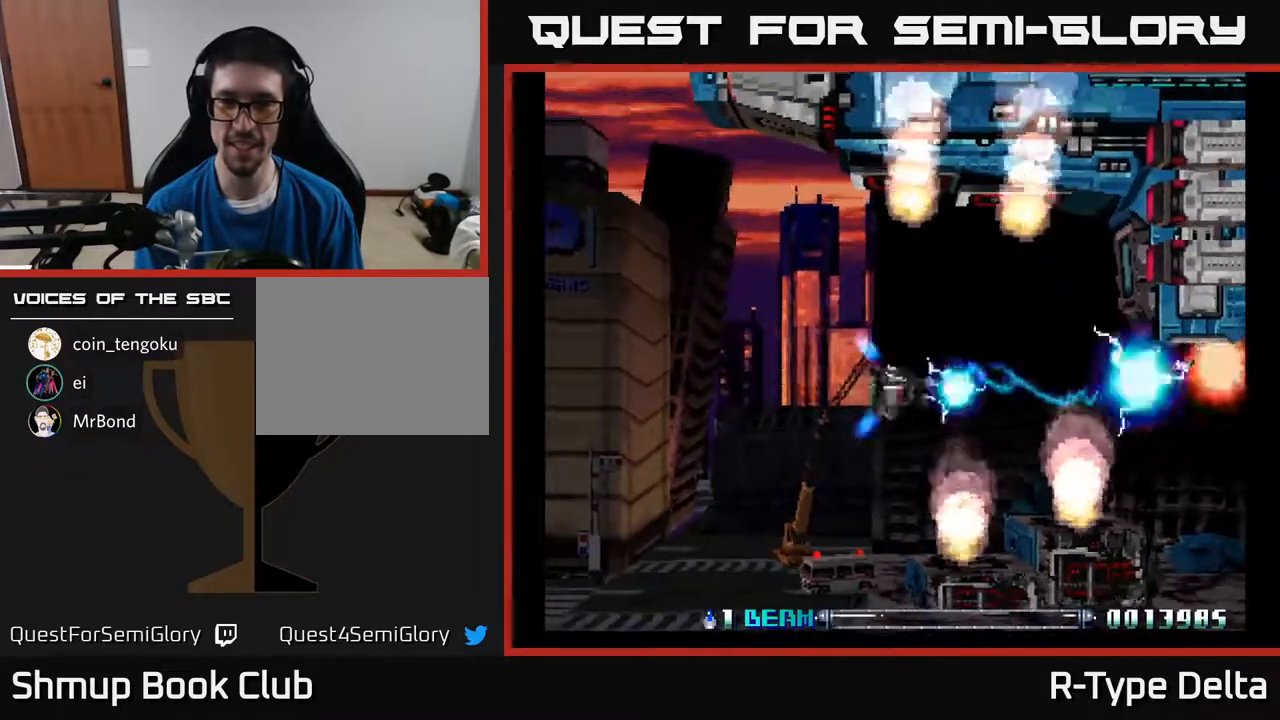
{"buttons": ["X", "DPAD_RIGHT"], "events": [[33, "X", "down"], [350, "DPAD_DOWN", "down"], [350, "DPAD_LEFT", "up"], [400, "DPAD_RIGHT", "down"], [433, "DPAD_DOWN", "up"]]}
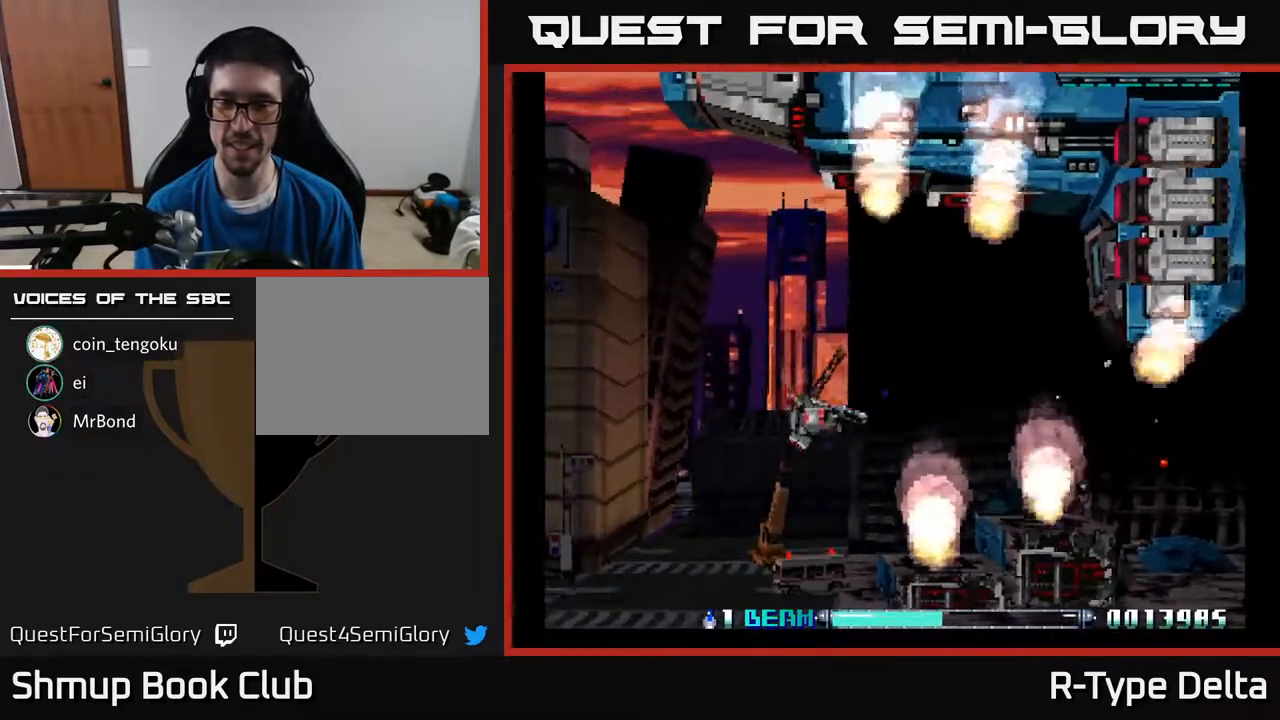
{"buttons": ["X", "DPAD_RIGHT"], "events": [[217, "DPAD_DOWN", "down"], [383, "DPAD_DOWN", "up"]]}
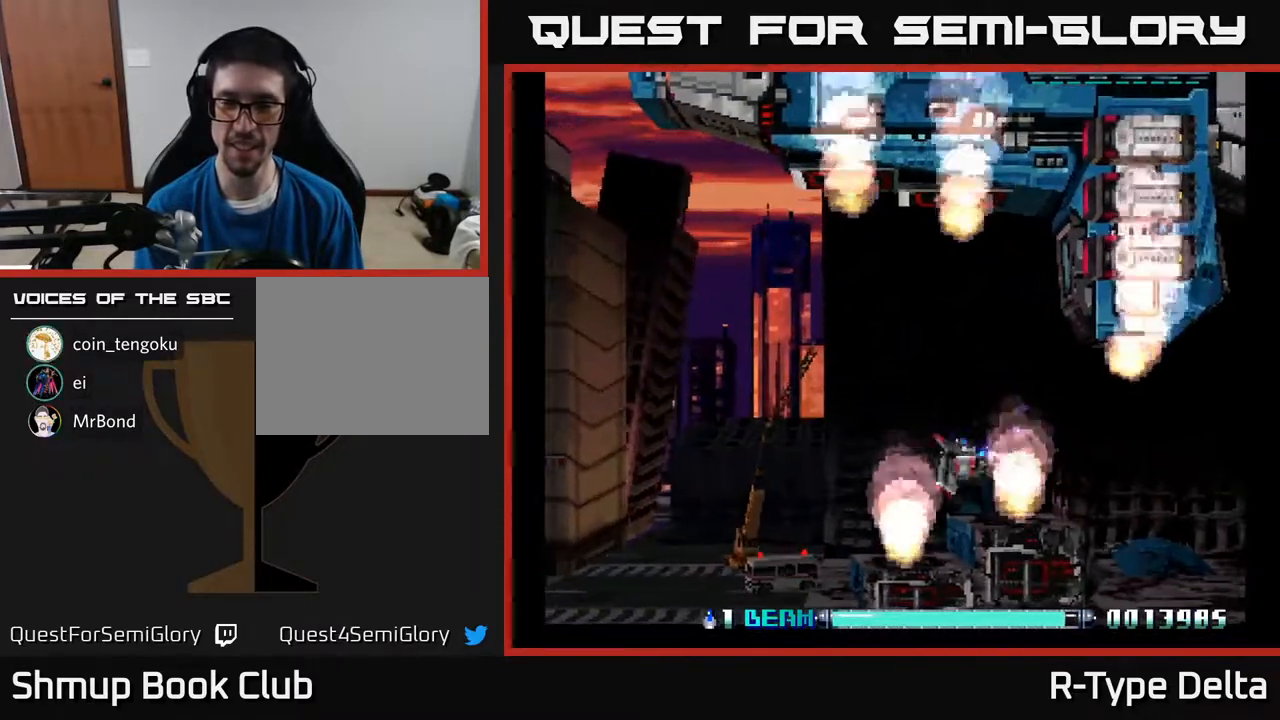
{"buttons": ["X", "DPAD_LEFT"], "events": [[300, "DPAD_RIGHT", "up"], [433, "DPAD_LEFT", "down"]]}
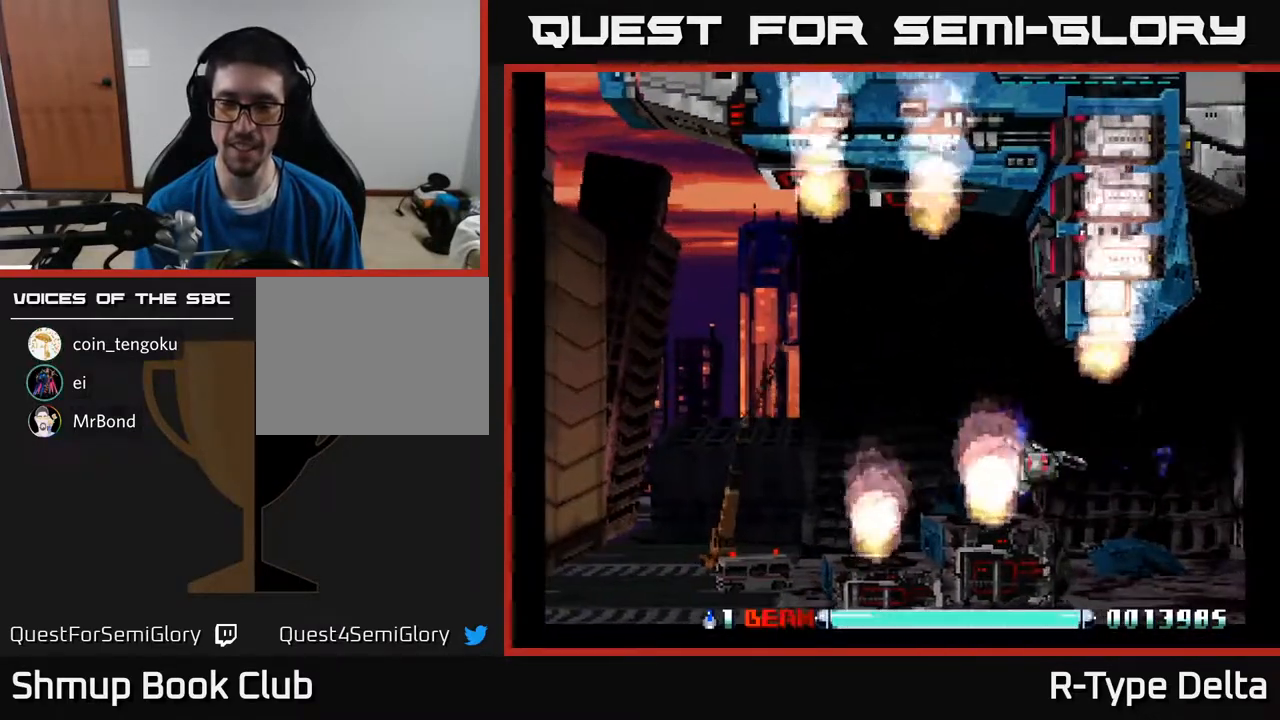
{"buttons": ["X"], "events": [[450, "DPAD_LEFT", "up"]]}
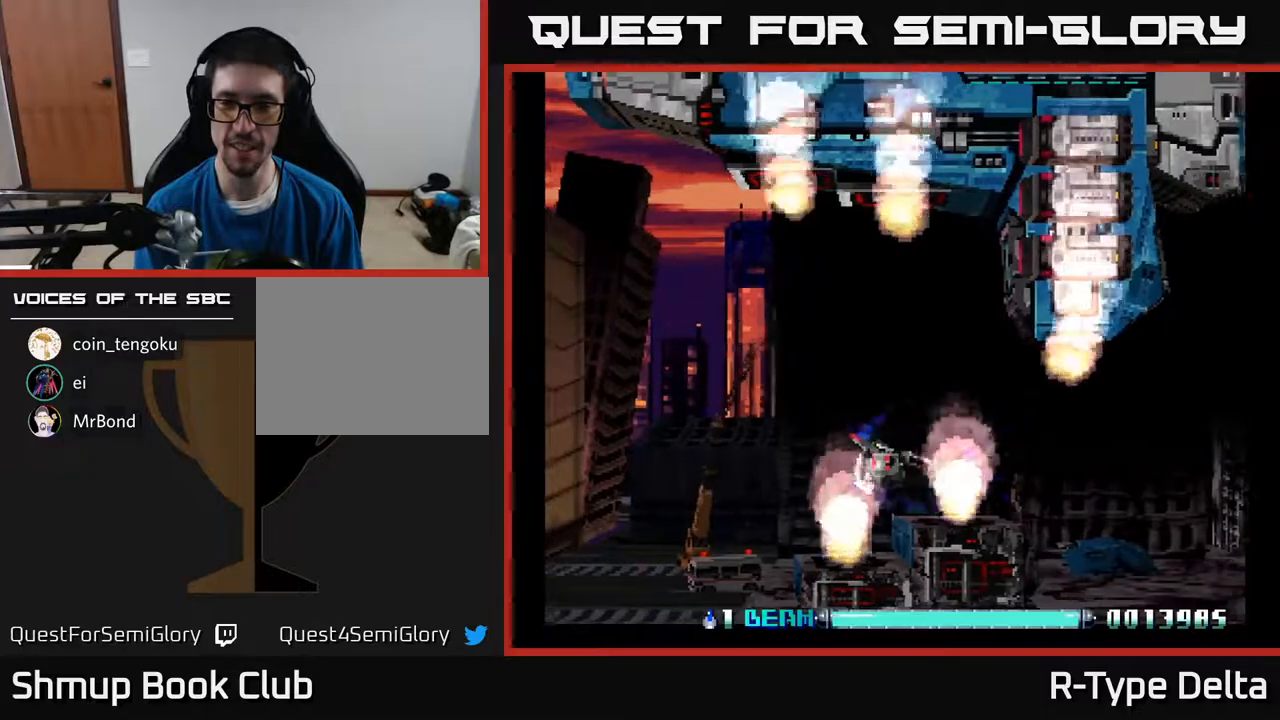
{"buttons": ["X"], "events": []}
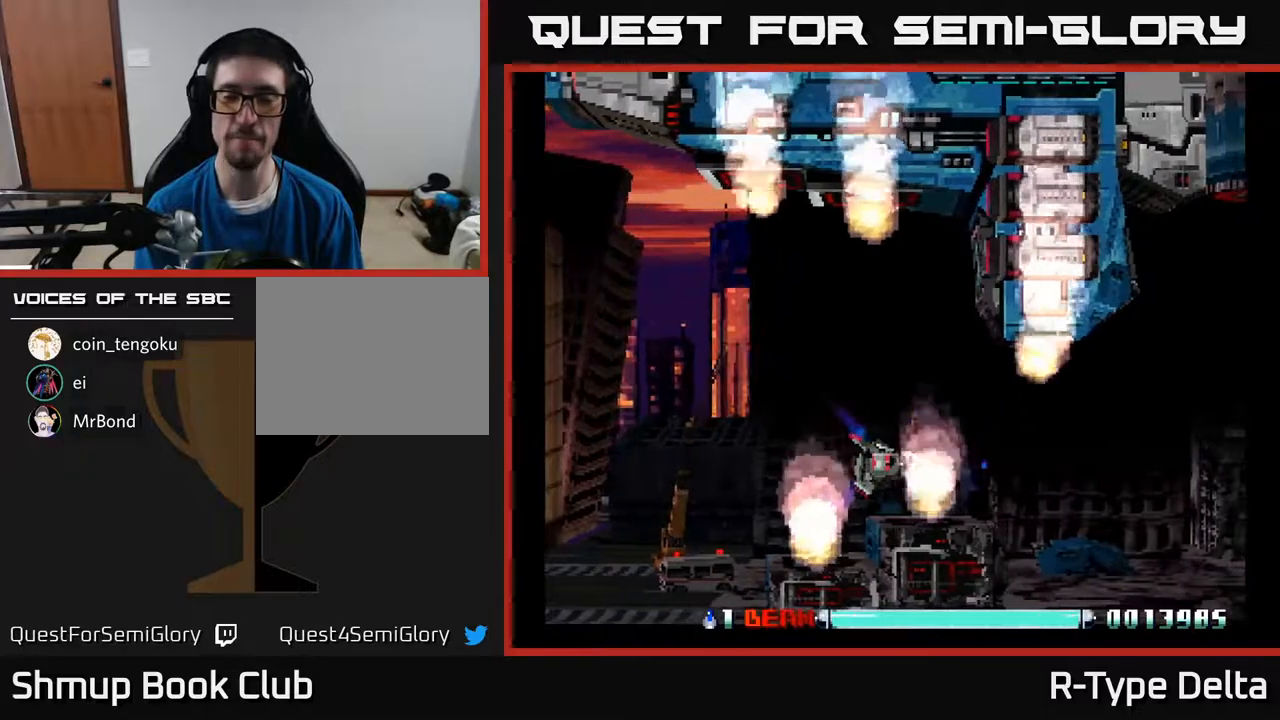
{"buttons": ["X"], "events": []}
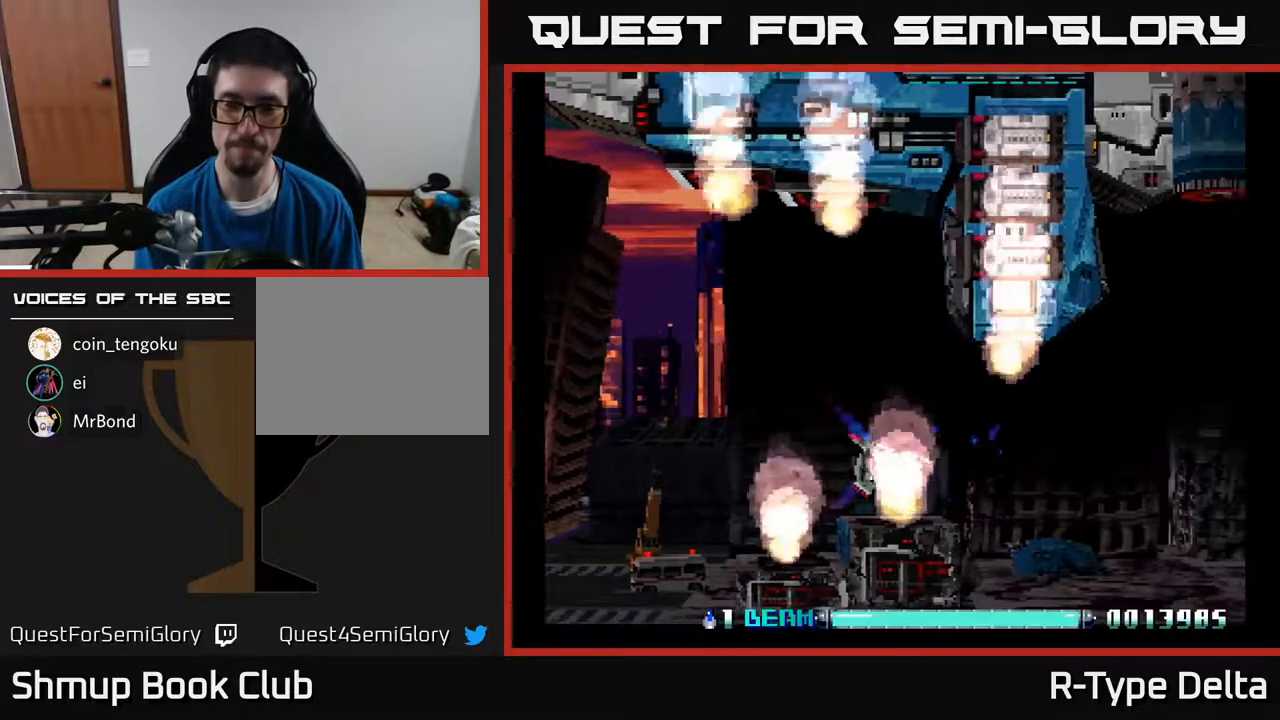
{"buttons": ["X"], "events": []}
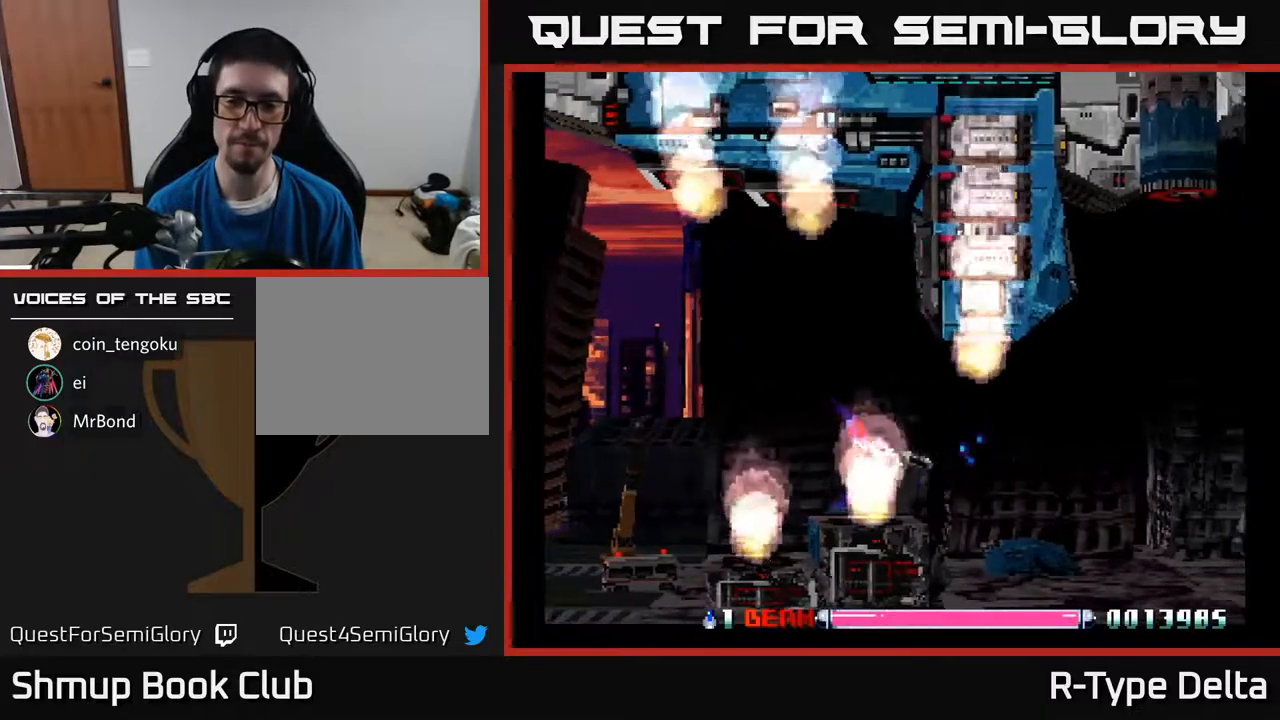
{"buttons": ["X", "DPAD_UP"], "events": [[450, "DPAD_UP", "down"]]}
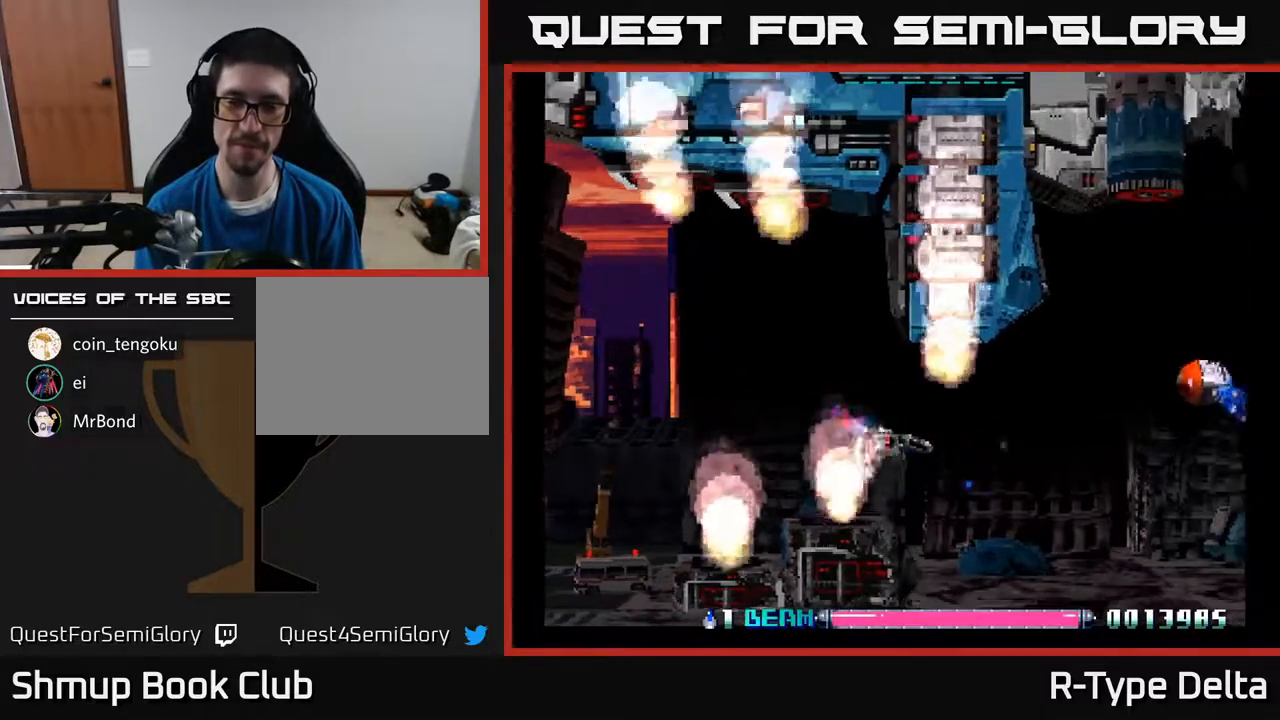
{"buttons": ["X", "DPAD_RIGHT"], "events": [[67, "DPAD_UP", "up"], [133, "X", "up"], [200, "X", "down"], [267, "DPAD_RIGHT", "down"]]}
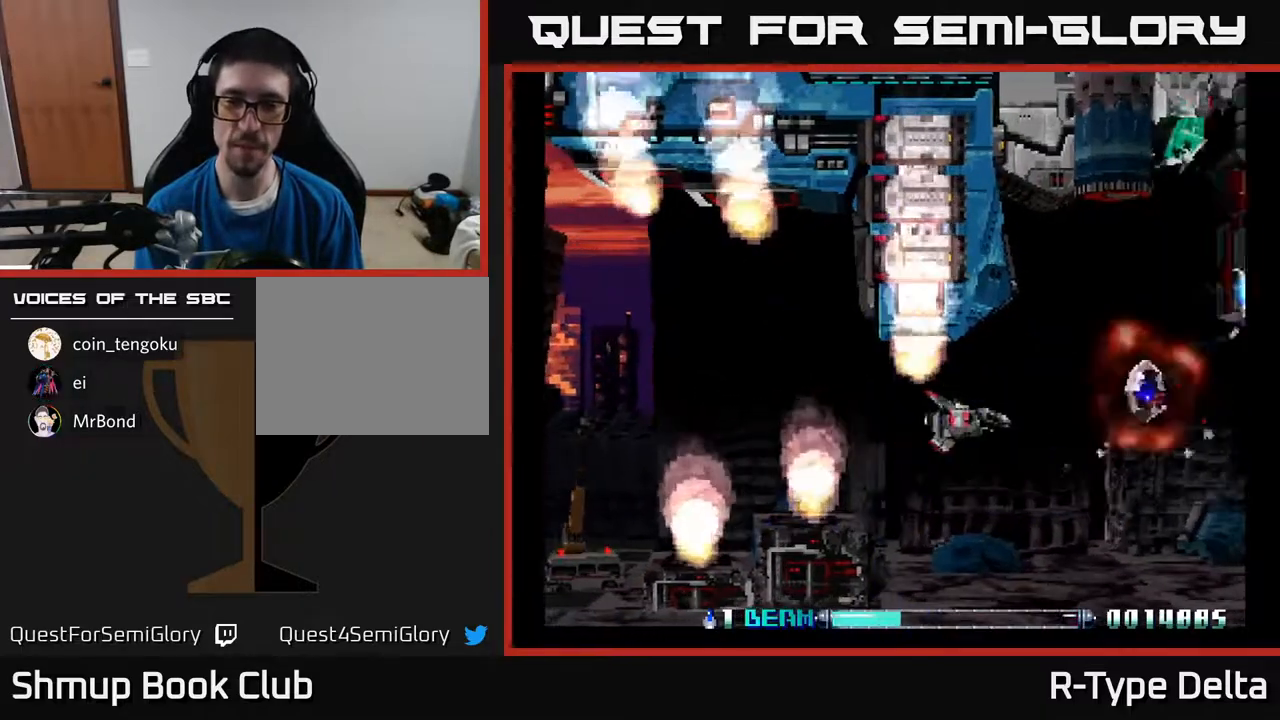
{"buttons": ["X", "DPAD_UP", "DPAD_LEFT"], "events": [[400, "DPAD_UP", "down"], [417, "DPAD_RIGHT", "up"], [433, "DPAD_LEFT", "down"], [450, "X", "up"], [500, "X", "down"]]}